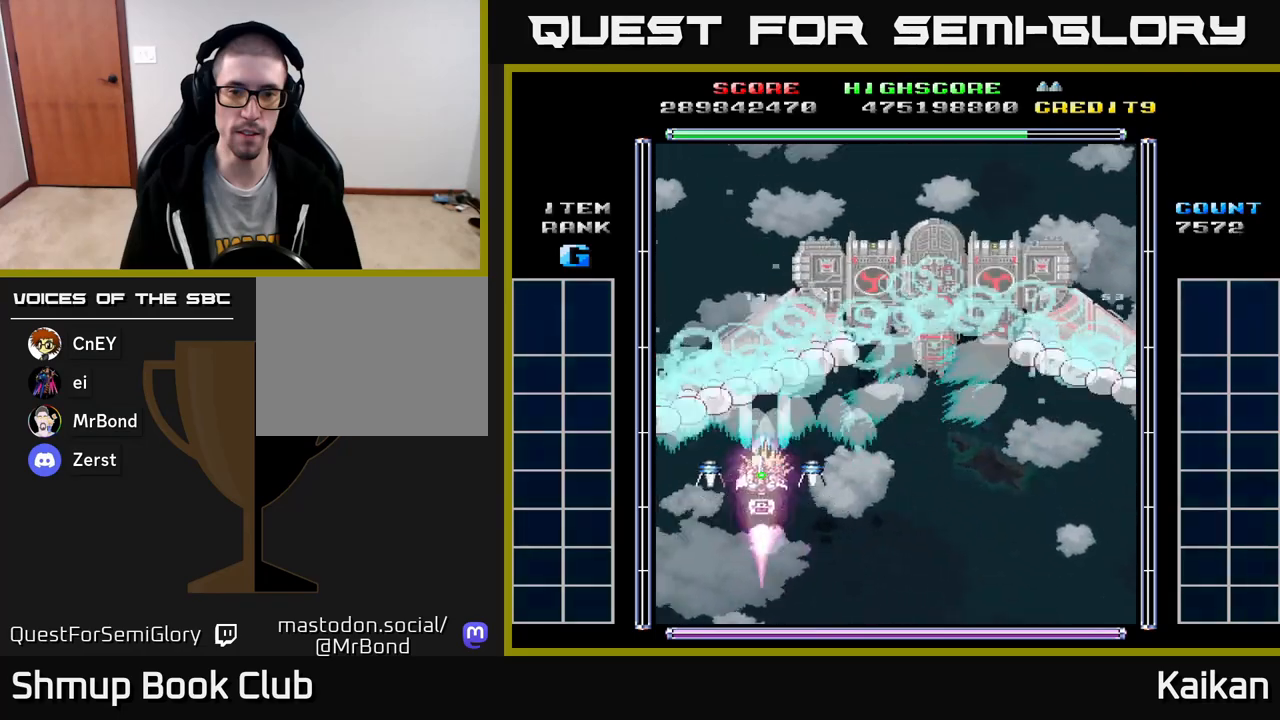
Gameplay with a controller (Xbox layout); each line is a JSON object with the inputs held at the frame after it. "events" lists button and stick changes between this image and that frame as [ms after this image, input, new state], when the widget could be followed in between. Not read: right_stick.
{"buttons": ["A", "X", "DPAD_DOWN"], "left_stick": "center", "events": [[17, "DPAD_UP", "down"], [50, "DPAD_LEFT", "up"], [100, "DPAD_LEFT", "down"], [133, "DPAD_UP", "up"], [150, "DPAD_LEFT", "up"], [467, "DPAD_DOWN", "down"]]}
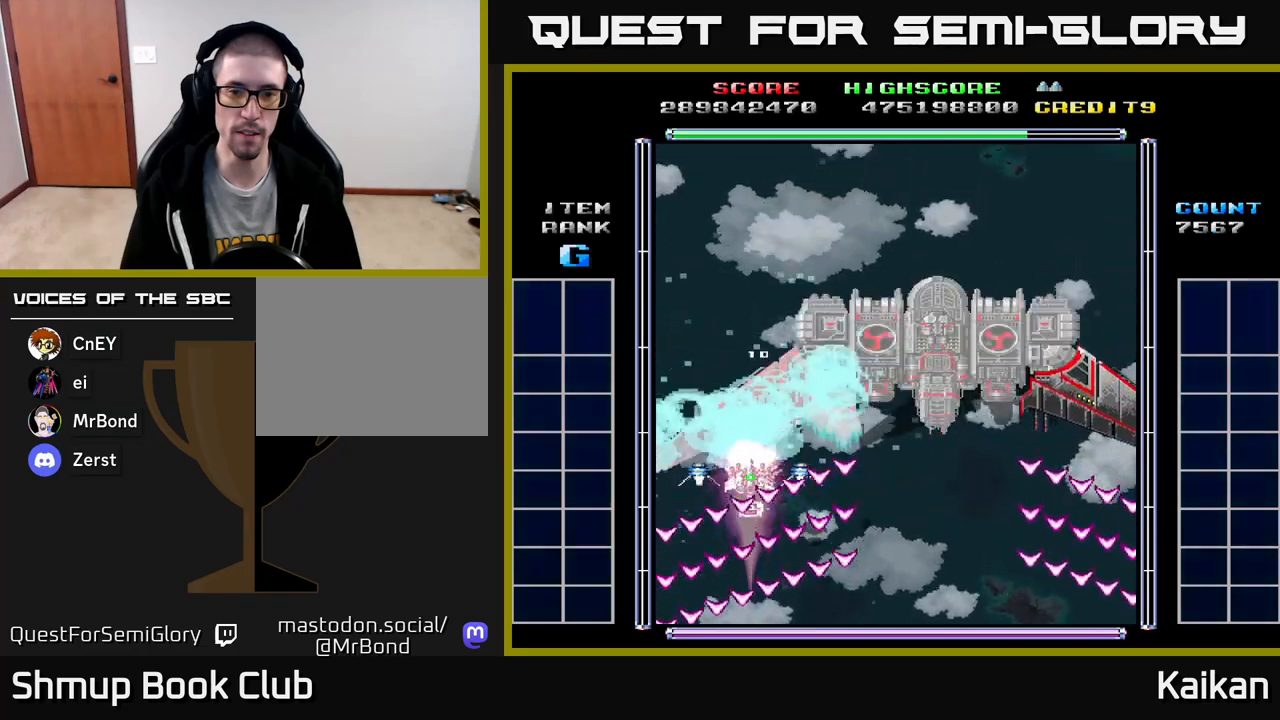
{"buttons": ["A", "X", "DPAD_DOWN"], "left_stick": "center", "events": []}
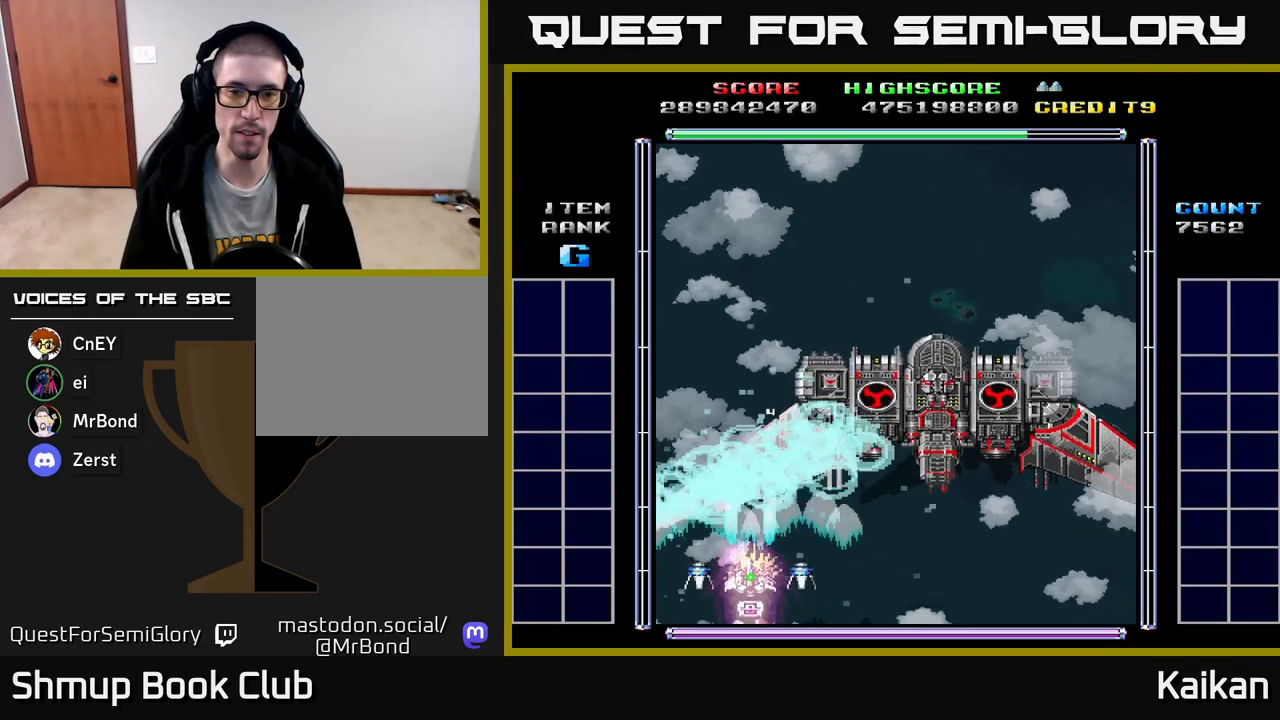
{"buttons": ["A", "DPAD_LEFT"], "left_stick": "center", "events": [[83, "X", "up"], [133, "DPAD_RIGHT", "down"], [150, "A", "up"], [383, "DPAD_RIGHT", "up"], [400, "DPAD_DOWN", "up"], [433, "DPAD_LEFT", "down"], [467, "A", "down"]]}
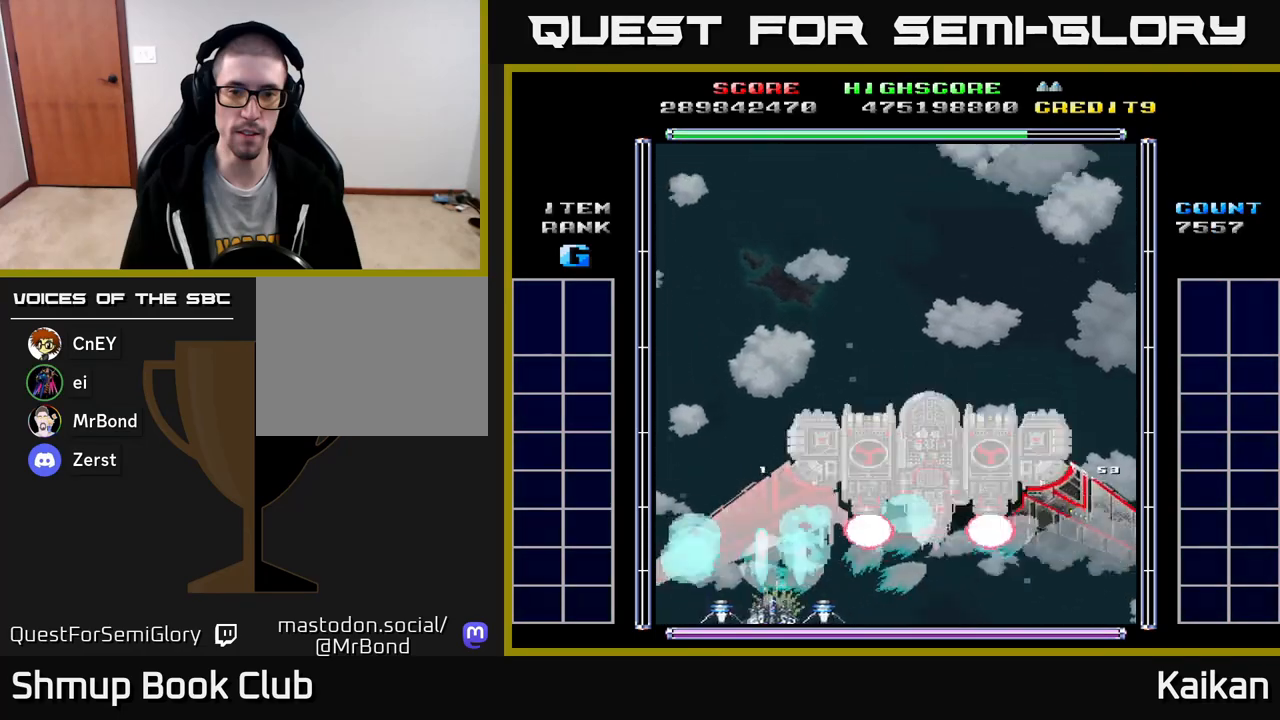
{"buttons": ["DPAD_RIGHT"], "left_stick": "center", "events": [[50, "DPAD_LEFT", "up"], [117, "A", "up"], [133, "DPAD_RIGHT", "down"]]}
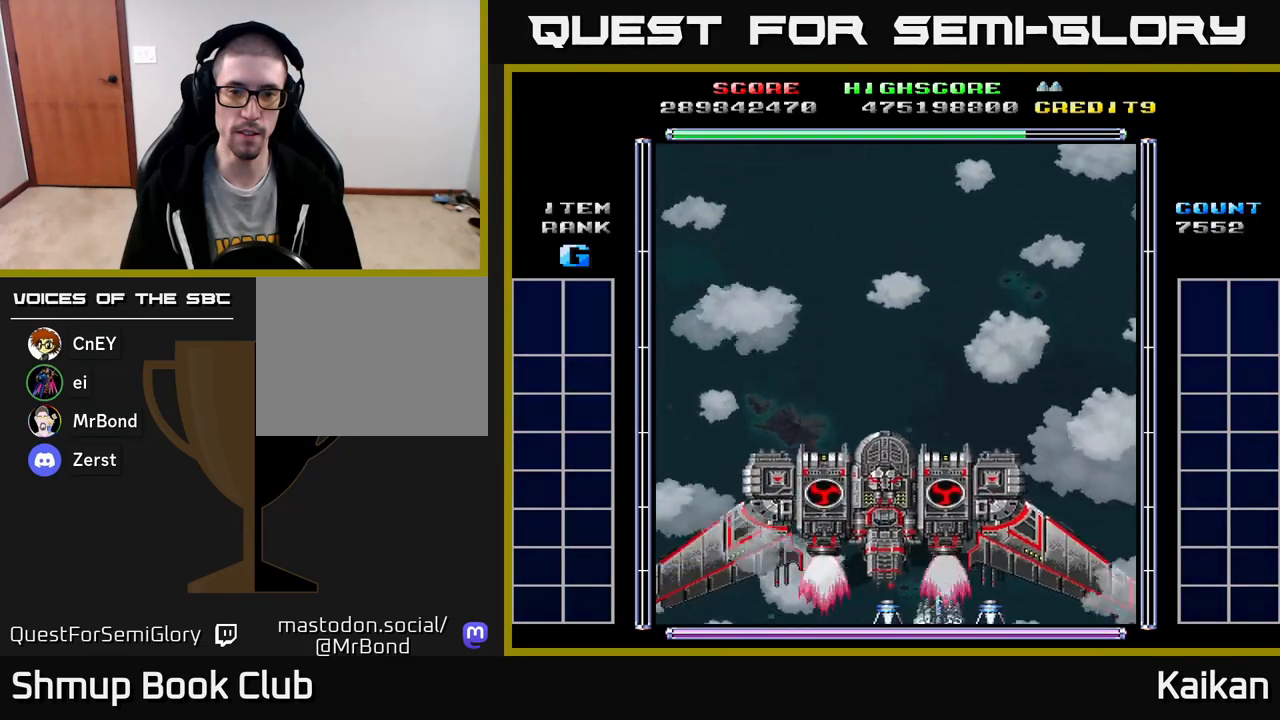
{"buttons": [], "left_stick": "center", "events": [[33, "DPAD_RIGHT", "up"], [417, "DPAD_LEFT", "down"], [450, "DPAD_LEFT", "up"]]}
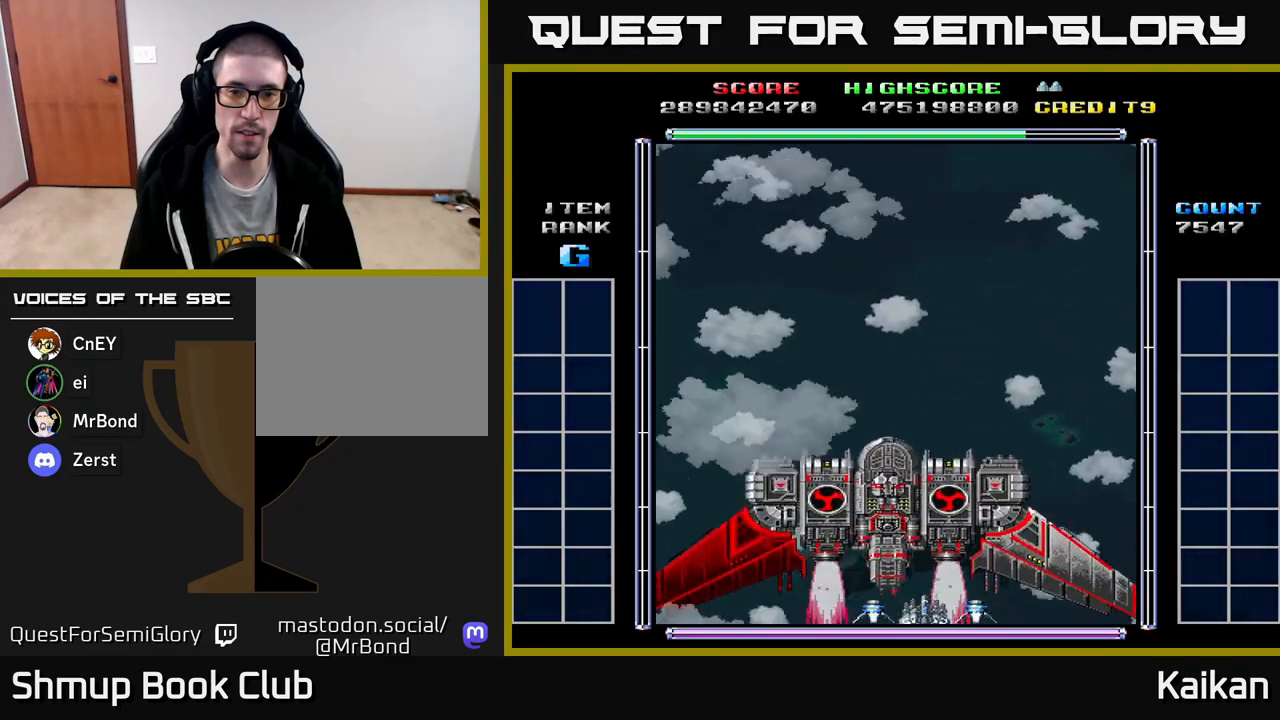
{"buttons": [], "left_stick": "center", "events": [[450, "DPAD_LEFT", "down"], [483, "DPAD_LEFT", "up"]]}
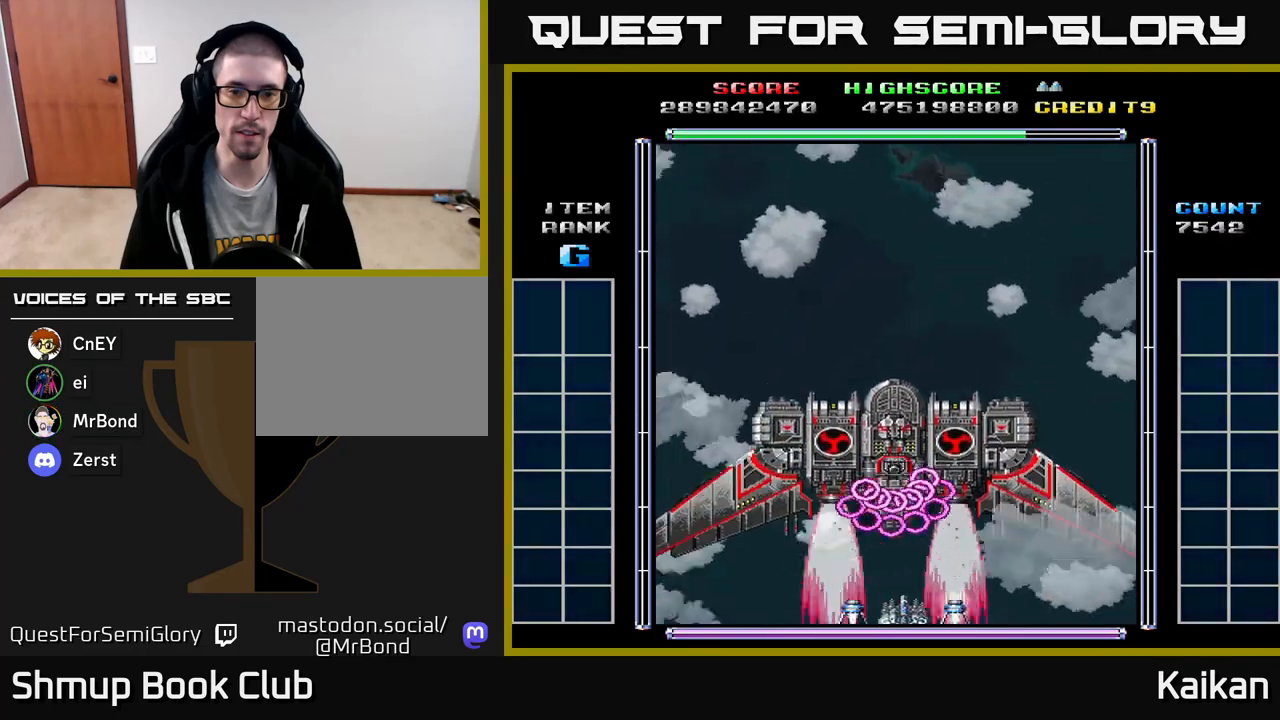
{"buttons": [], "left_stick": "center", "events": [[367, "DPAD_LEFT", "down"], [450, "DPAD_LEFT", "up"]]}
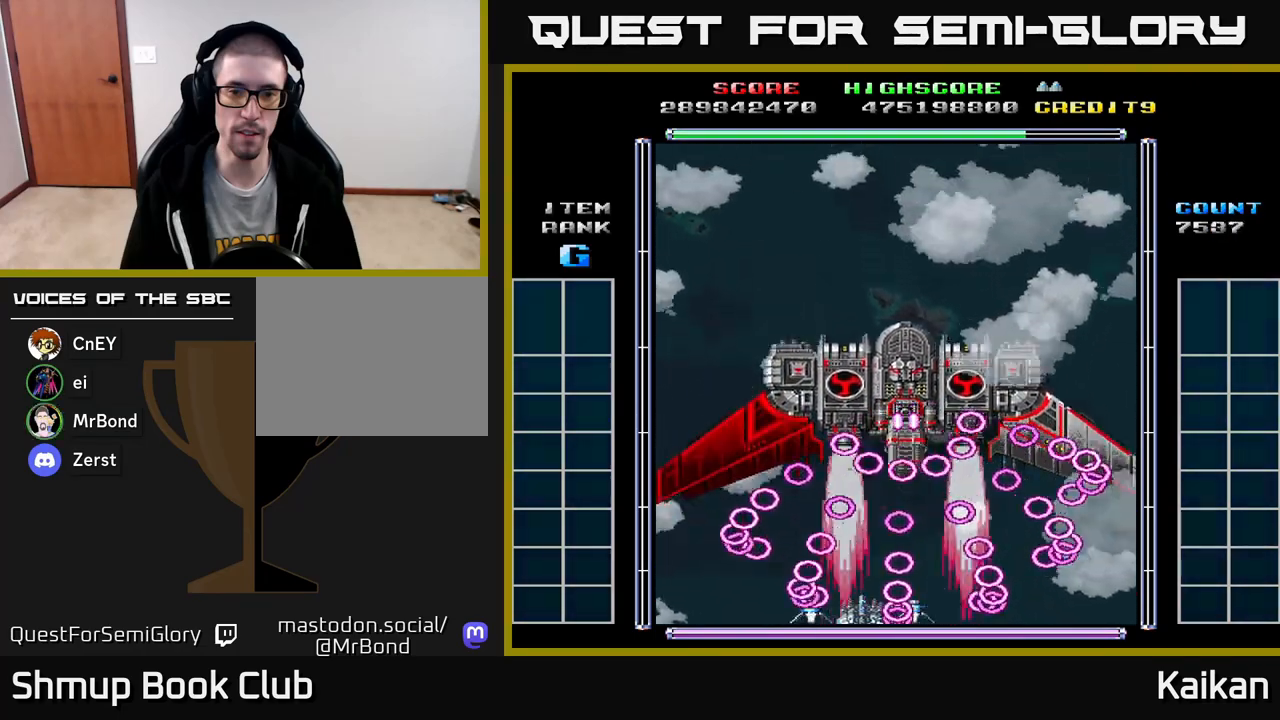
{"buttons": [], "left_stick": "center", "events": [[183, "DPAD_LEFT", "down"], [233, "DPAD_LEFT", "up"]]}
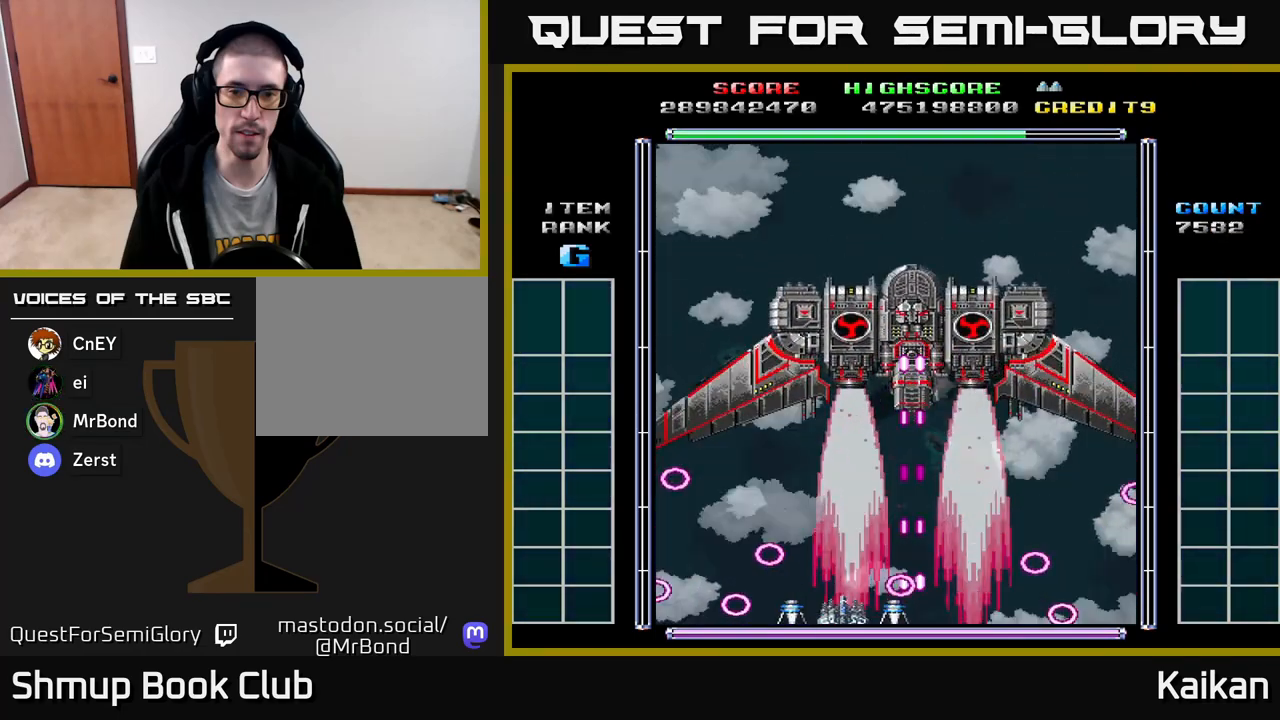
{"buttons": [], "left_stick": "center", "events": [[83, "DPAD_LEFT", "down"], [167, "DPAD_LEFT", "up"], [267, "DPAD_UP", "down"], [400, "DPAD_UP", "up"]]}
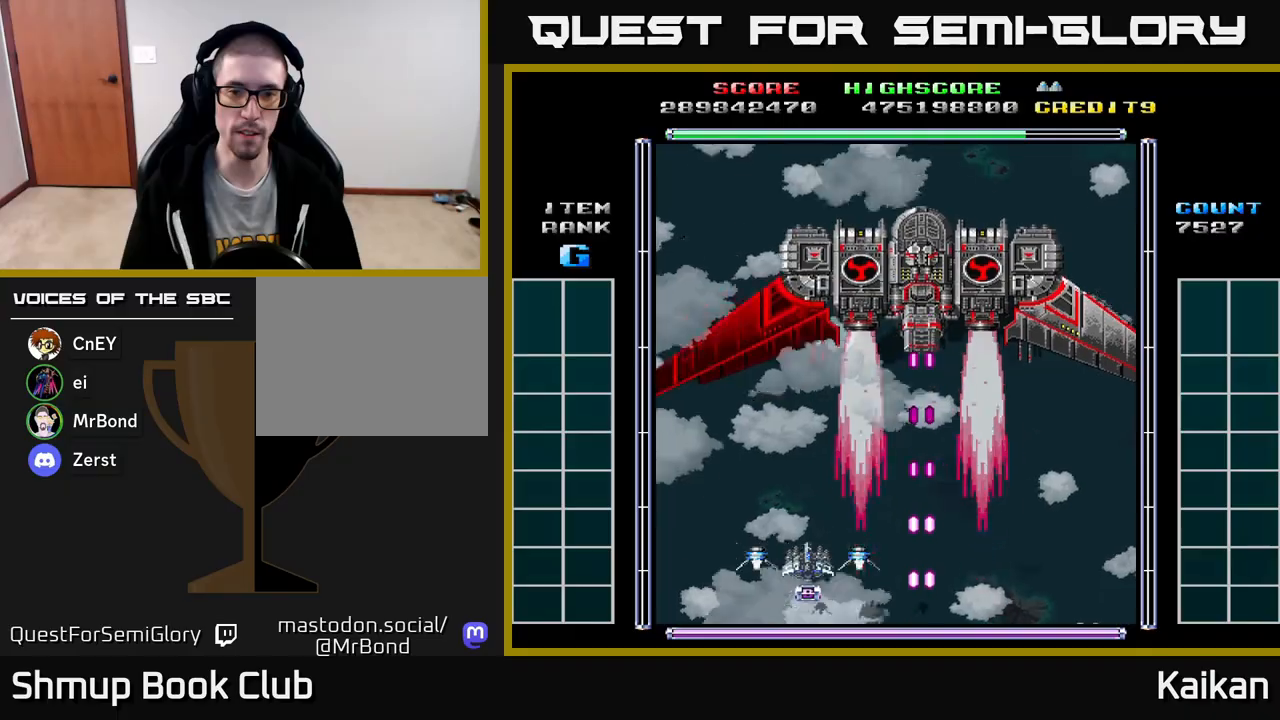
{"buttons": [], "left_stick": "center", "events": []}
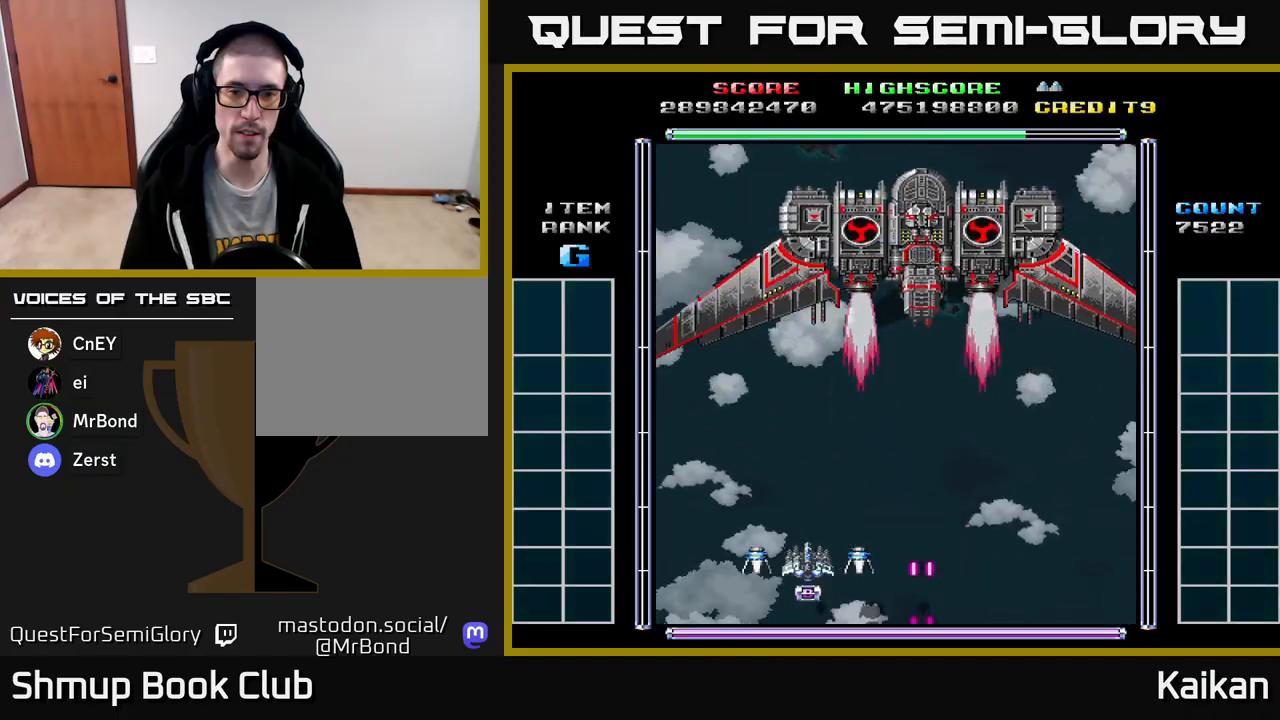
{"buttons": [], "left_stick": "center", "events": []}
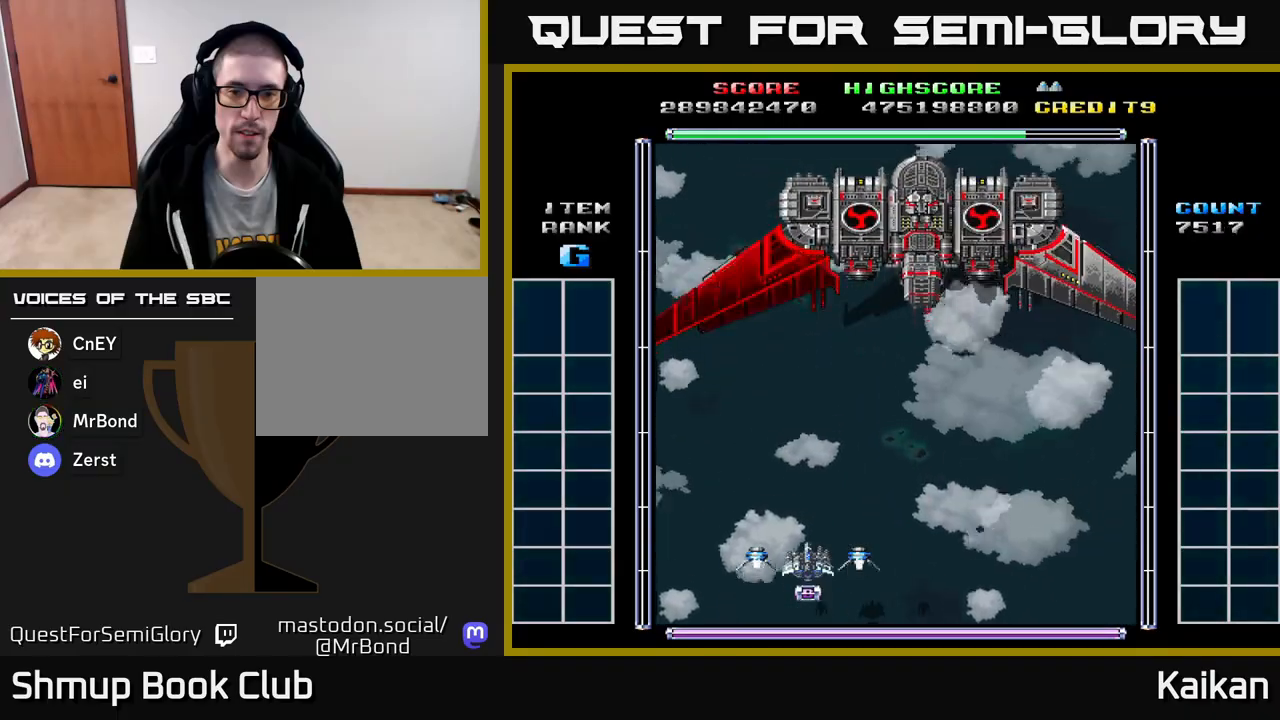
{"buttons": ["DPAD_DOWN"], "left_stick": "center", "events": [[317, "DPAD_LEFT", "down"], [467, "DPAD_LEFT", "up"], [483, "DPAD_DOWN", "down"]]}
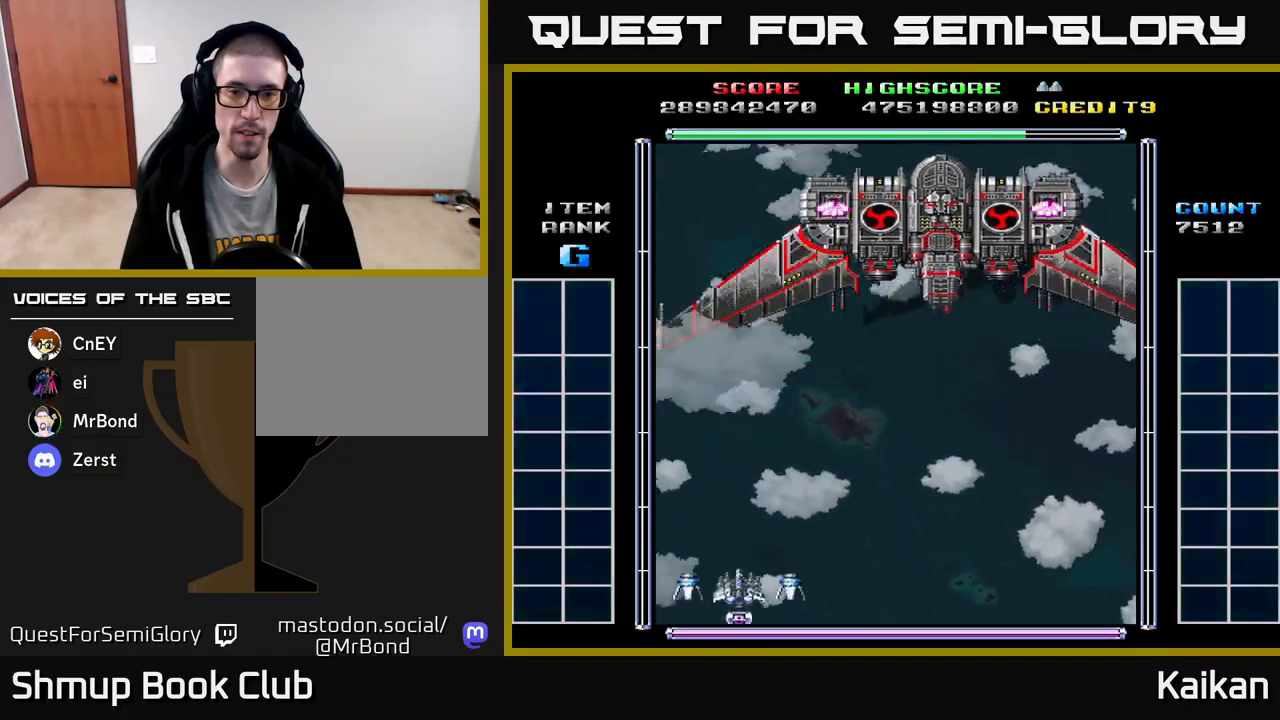
{"buttons": [], "left_stick": "center", "events": [[317, "DPAD_DOWN", "up"]]}
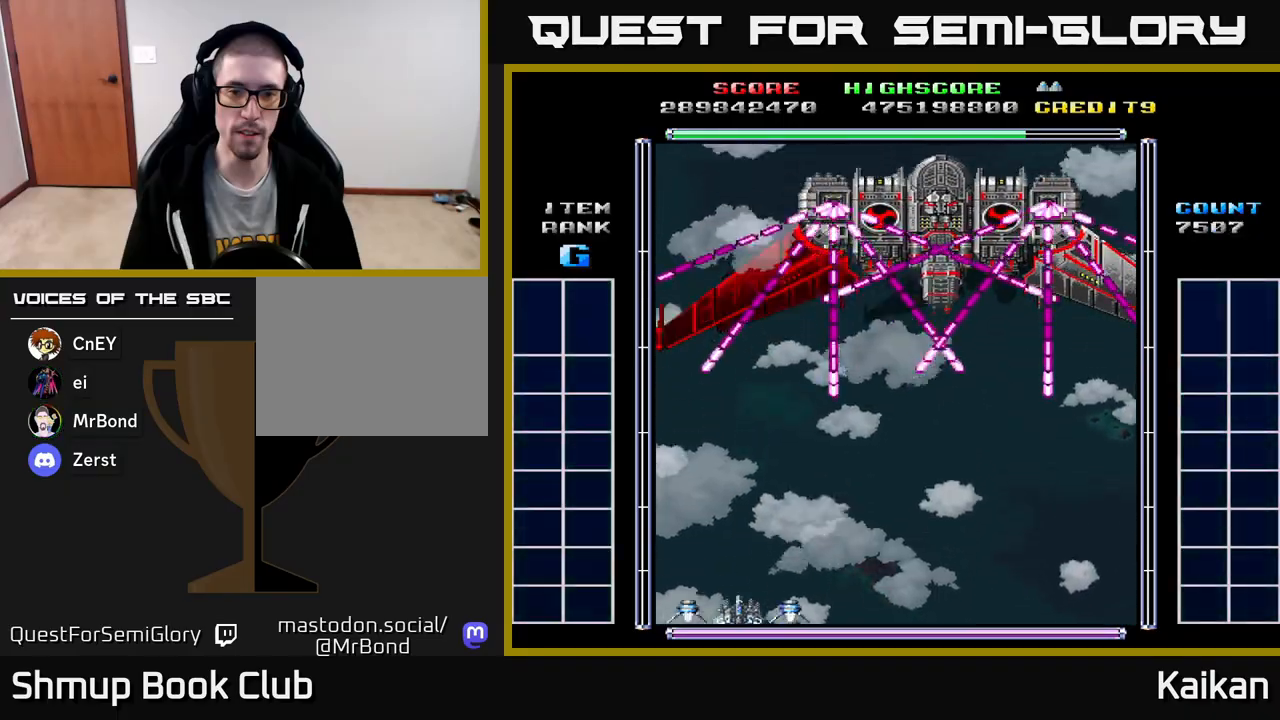
{"buttons": ["DPAD_DOWN", "DPAD_RIGHT"], "left_stick": "center", "events": [[133, "A", "down"], [150, "X", "down"], [183, "DPAD_RIGHT", "down"], [250, "DPAD_RIGHT", "up"], [383, "DPAD_RIGHT", "down"], [450, "DPAD_DOWN", "down"], [450, "X", "up"], [467, "A", "up"]]}
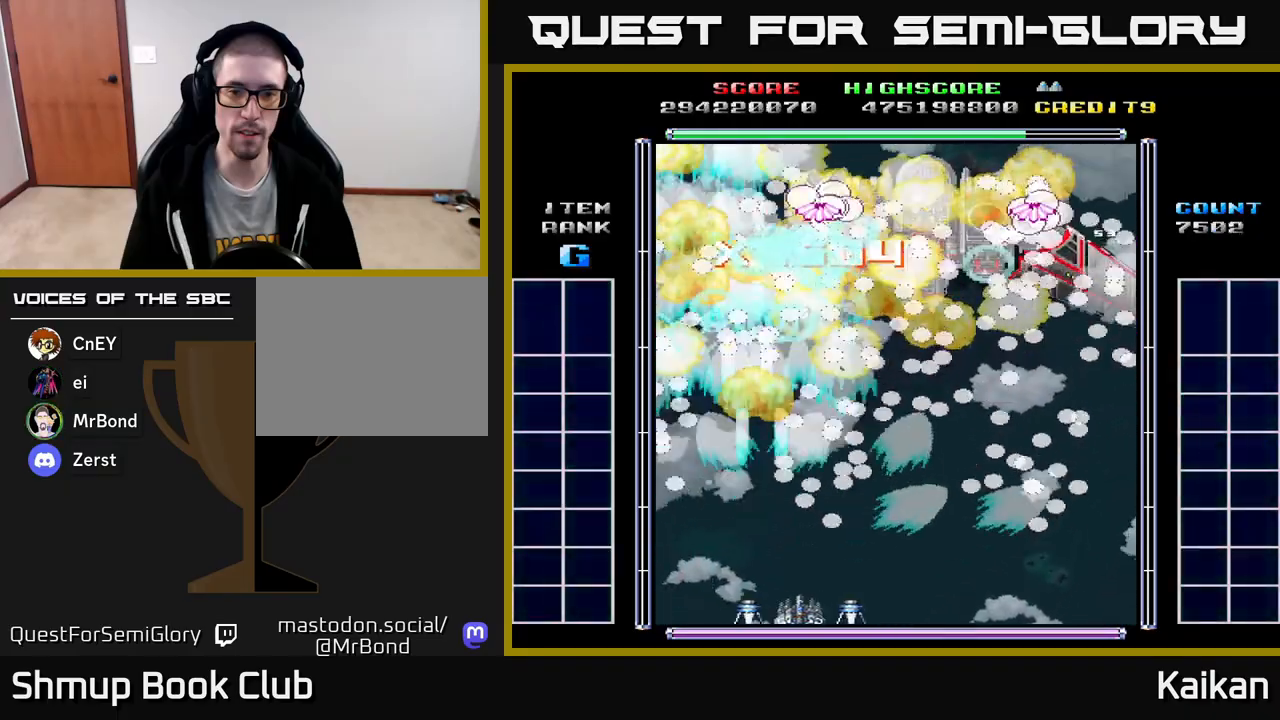
{"buttons": ["DPAD_UP", "DPAD_RIGHT"], "left_stick": "center", "events": [[83, "DPAD_DOWN", "up"], [133, "DPAD_UP", "down"], [167, "DPAD_RIGHT", "up"], [217, "DPAD_RIGHT", "down"]]}
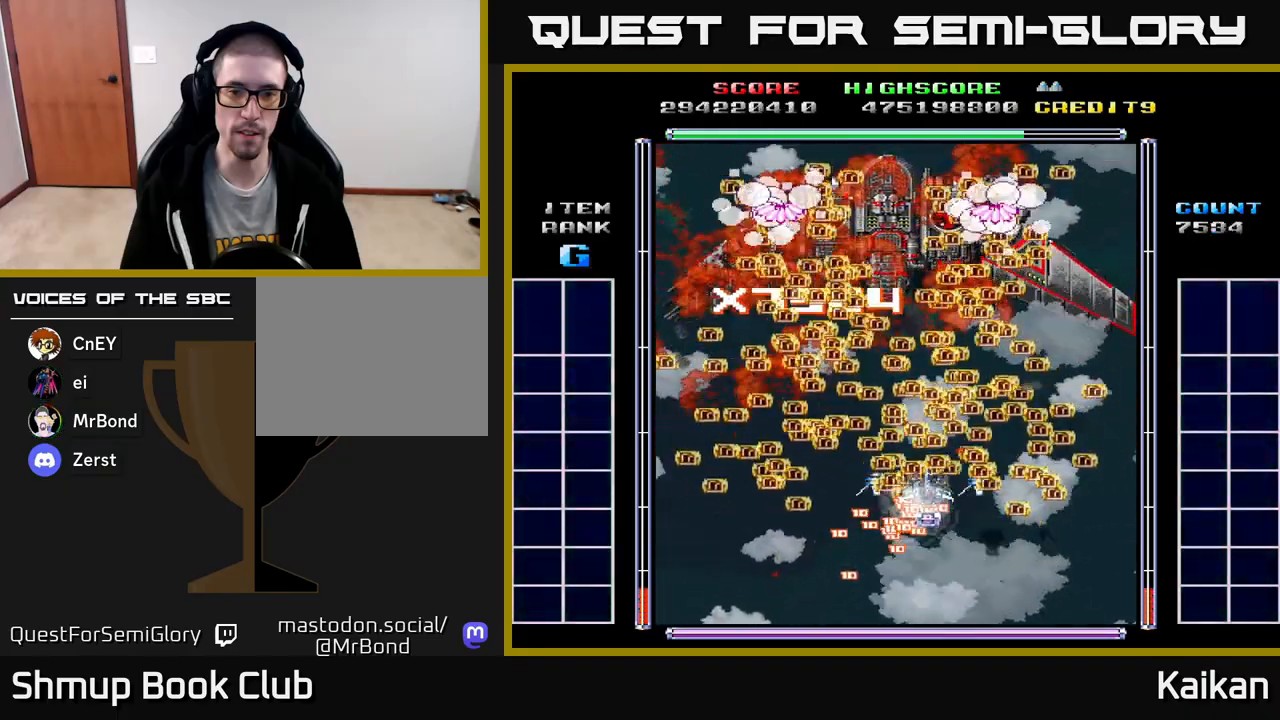
{"buttons": ["DPAD_DOWN", "DPAD_RIGHT"], "left_stick": "center", "events": [[17, "DPAD_RIGHT", "up"], [200, "DPAD_UP", "up"], [350, "DPAD_DOWN", "down"], [450, "DPAD_RIGHT", "down"]]}
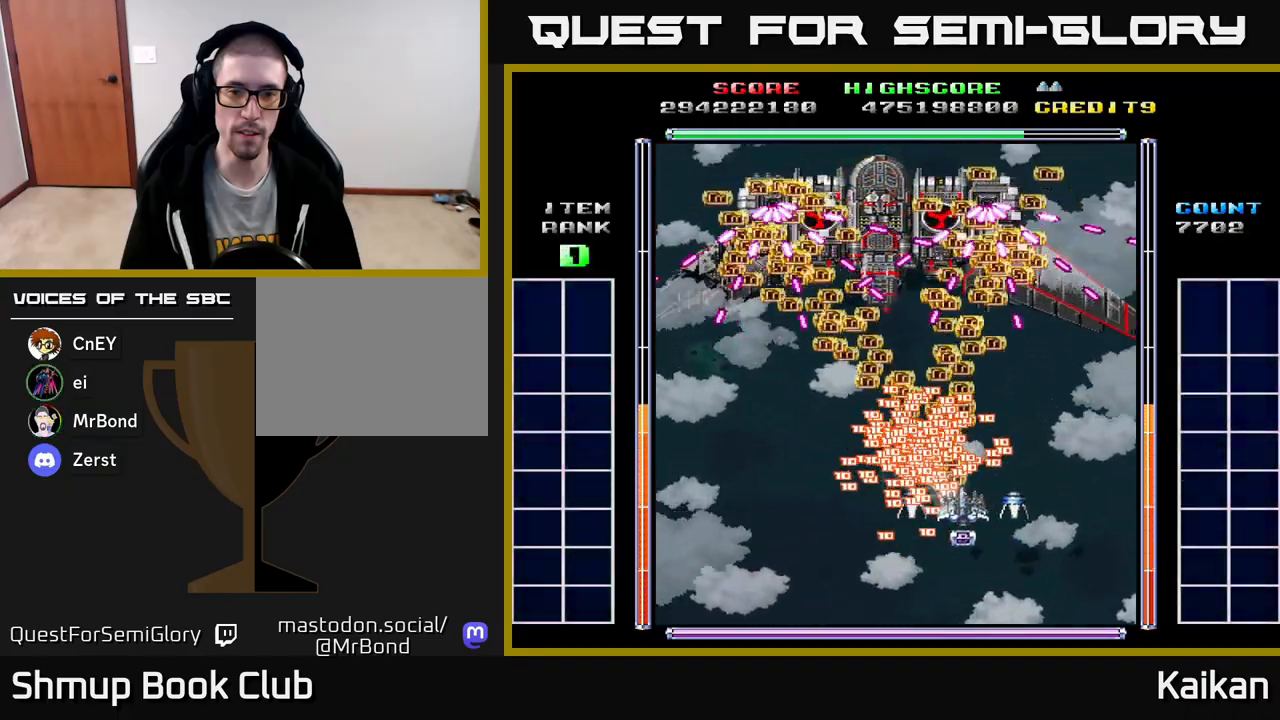
{"buttons": [], "left_stick": "center", "events": [[67, "DPAD_RIGHT", "up"], [133, "DPAD_DOWN", "up"], [400, "DPAD_RIGHT", "down"], [467, "DPAD_RIGHT", "up"]]}
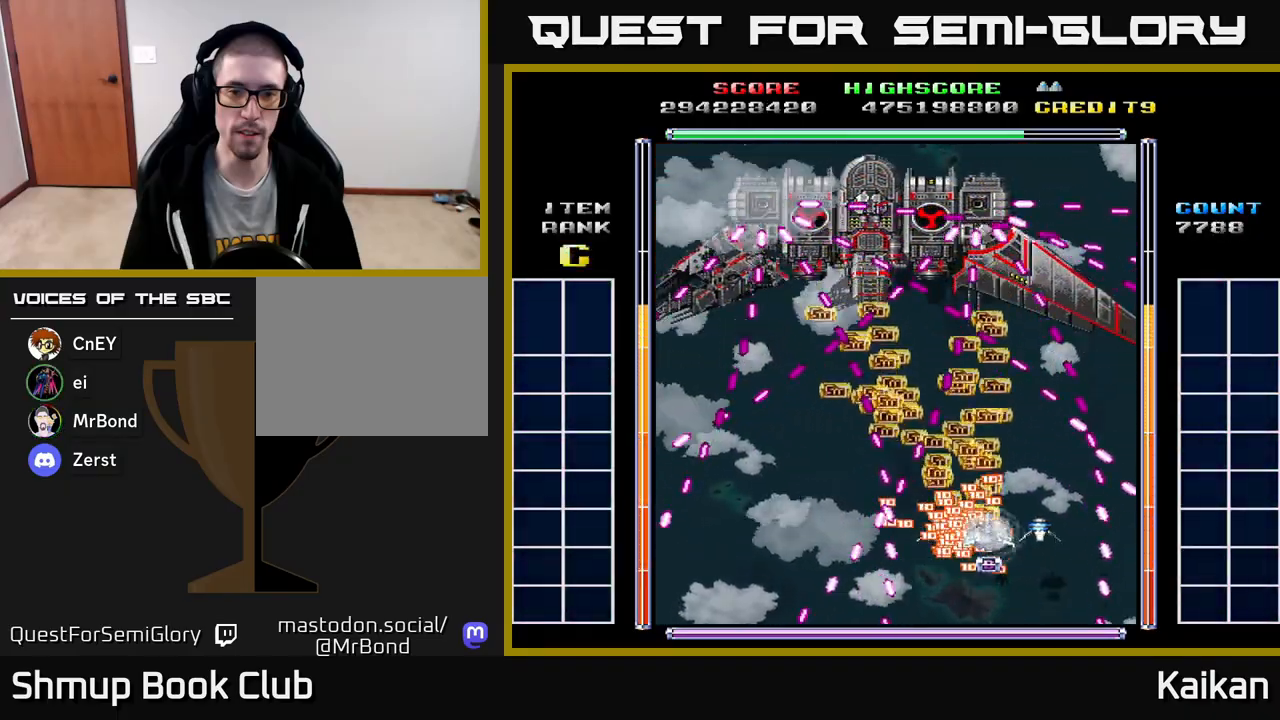
{"buttons": ["A"], "left_stick": "center", "events": [[67, "DPAD_RIGHT", "down"], [83, "DPAD_UP", "down"], [200, "DPAD_UP", "up"], [267, "DPAD_RIGHT", "up"], [450, "A", "down"]]}
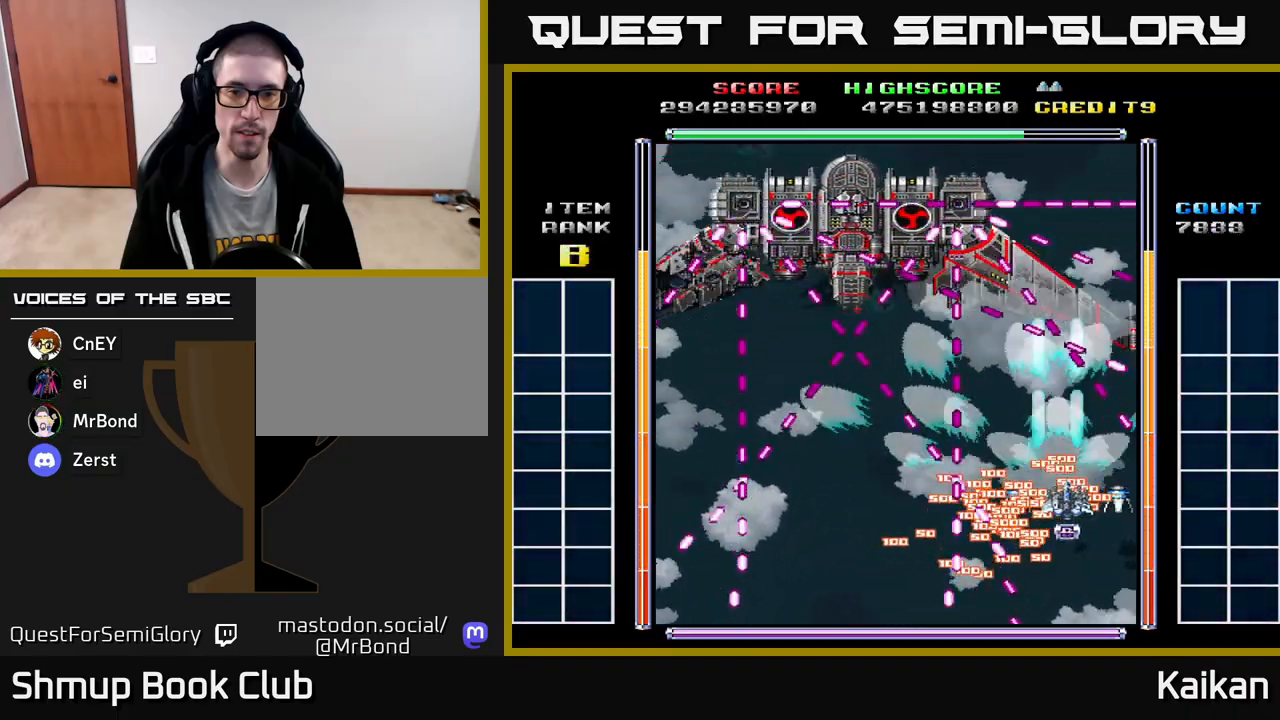
{"buttons": ["A", "X", "DPAD_LEFT"], "left_stick": "center", "events": [[33, "DPAD_RIGHT", "down"], [100, "DPAD_RIGHT", "up"], [100, "X", "down"], [417, "DPAD_LEFT", "down"]]}
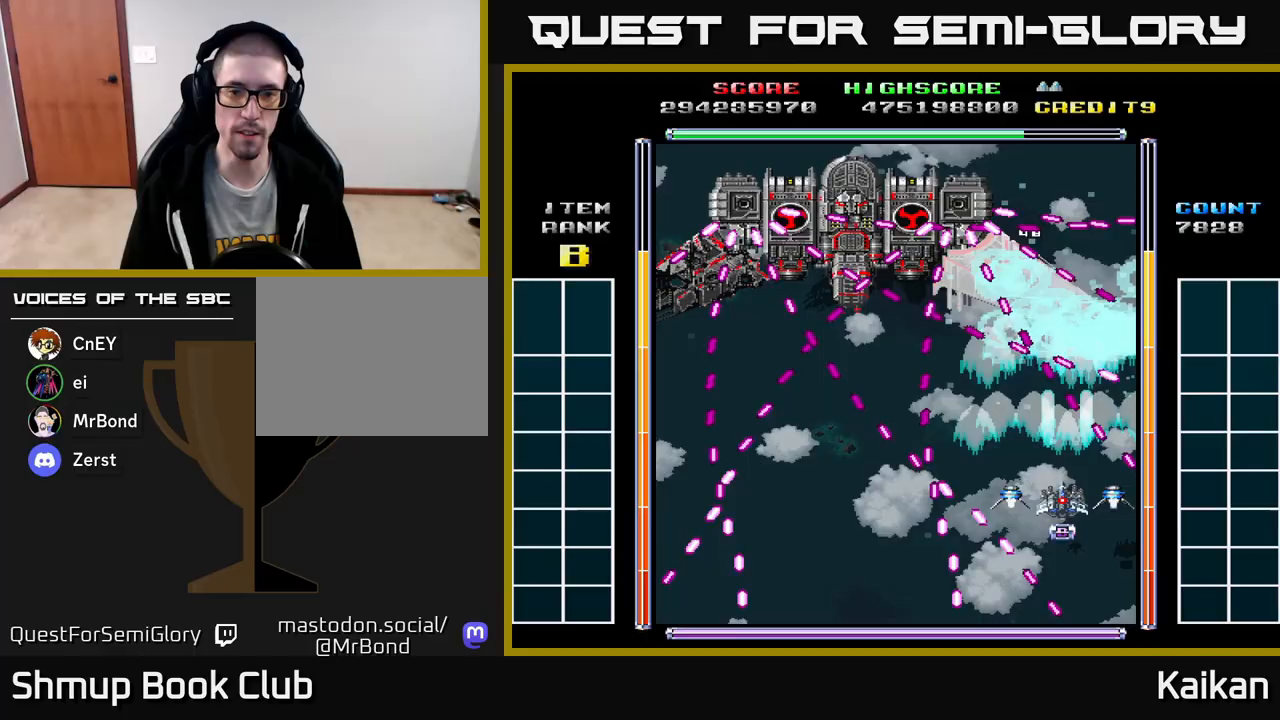
{"buttons": ["A", "X", "DPAD_DOWN", "DPAD_LEFT"], "left_stick": "center", "events": [[33, "DPAD_LEFT", "up"], [183, "DPAD_LEFT", "down"], [283, "DPAD_DOWN", "down"]]}
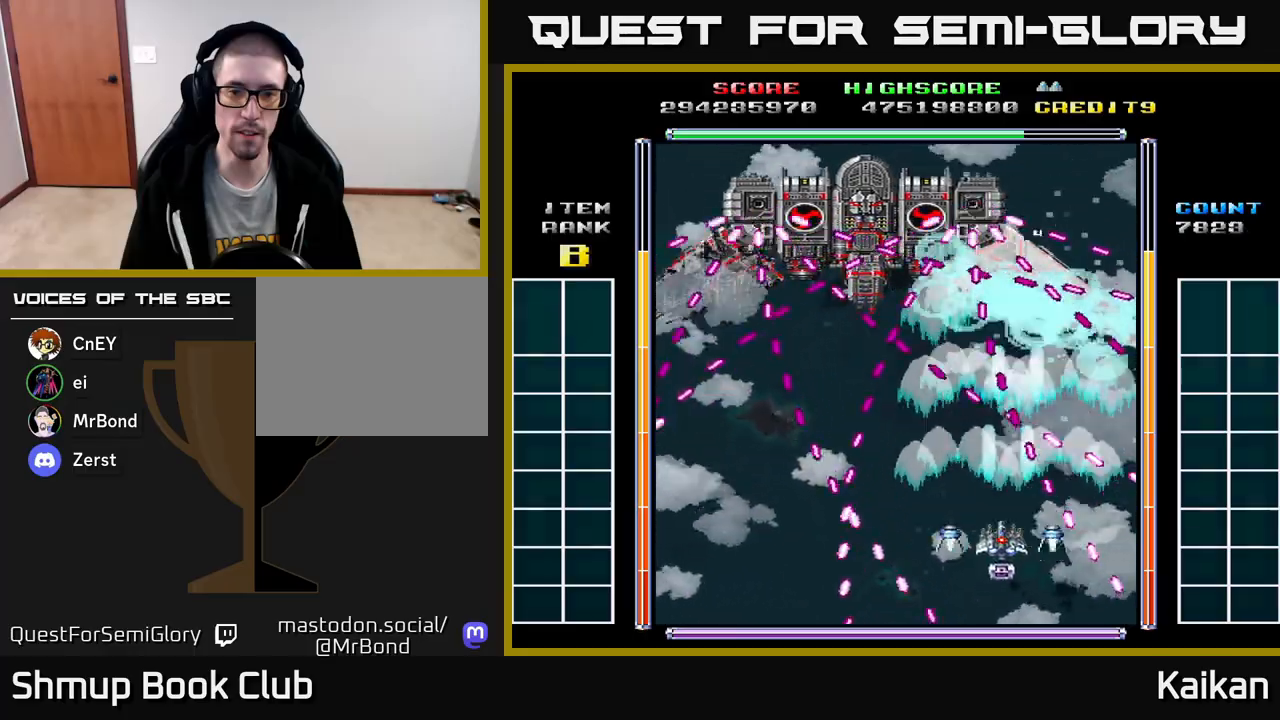
{"buttons": ["A", "DPAD_LEFT"], "left_stick": "center", "events": [[200, "X", "up"], [217, "DPAD_DOWN", "up"], [317, "DPAD_LEFT", "up"], [483, "DPAD_LEFT", "down"]]}
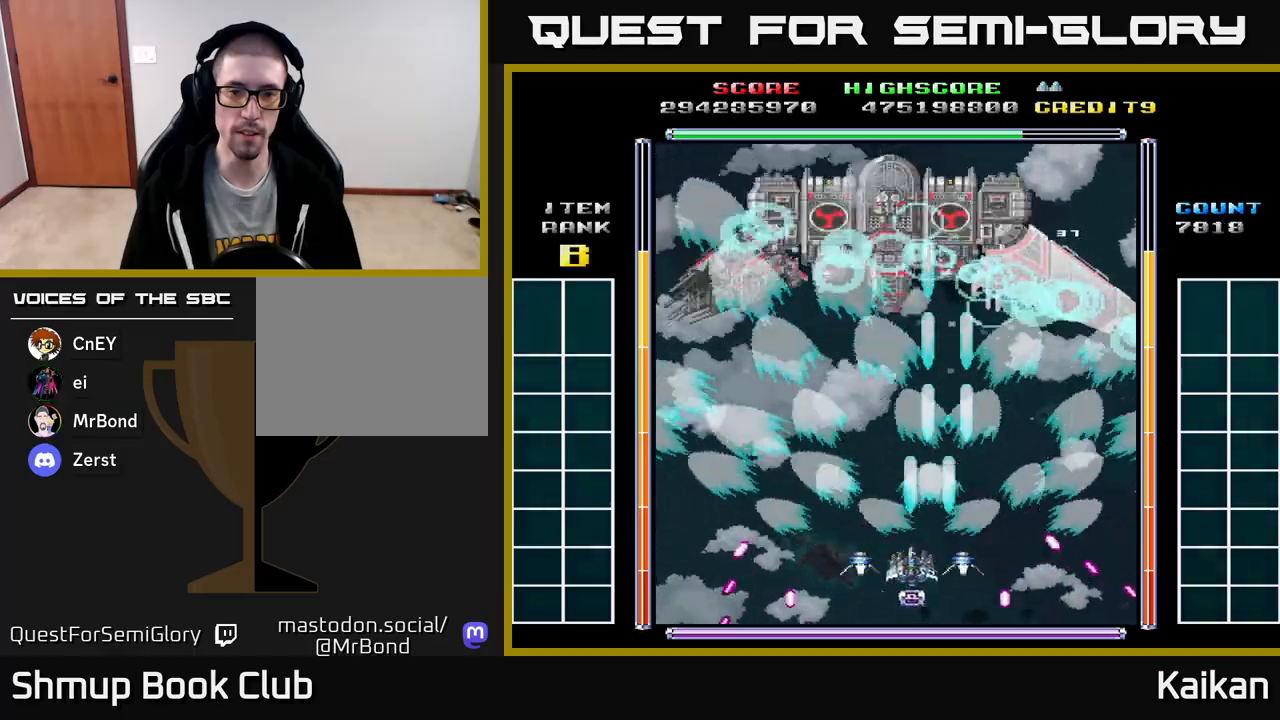
{"buttons": ["A", "DPAD_RIGHT"], "left_stick": "center", "events": [[150, "DPAD_LEFT", "up"], [183, "DPAD_RIGHT", "down"]]}
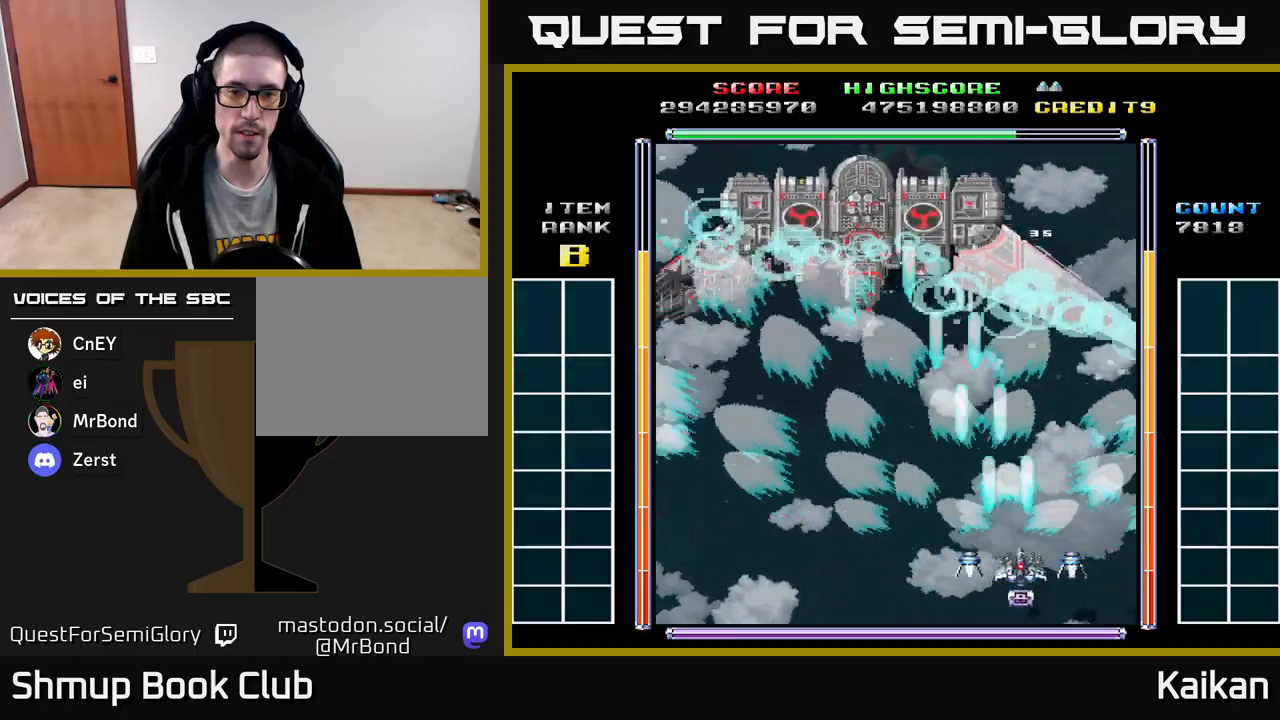
{"buttons": ["A", "X"], "left_stick": "center", "events": [[33, "X", "down"], [150, "DPAD_DOWN", "down"], [333, "DPAD_DOWN", "up"], [333, "DPAD_RIGHT", "up"]]}
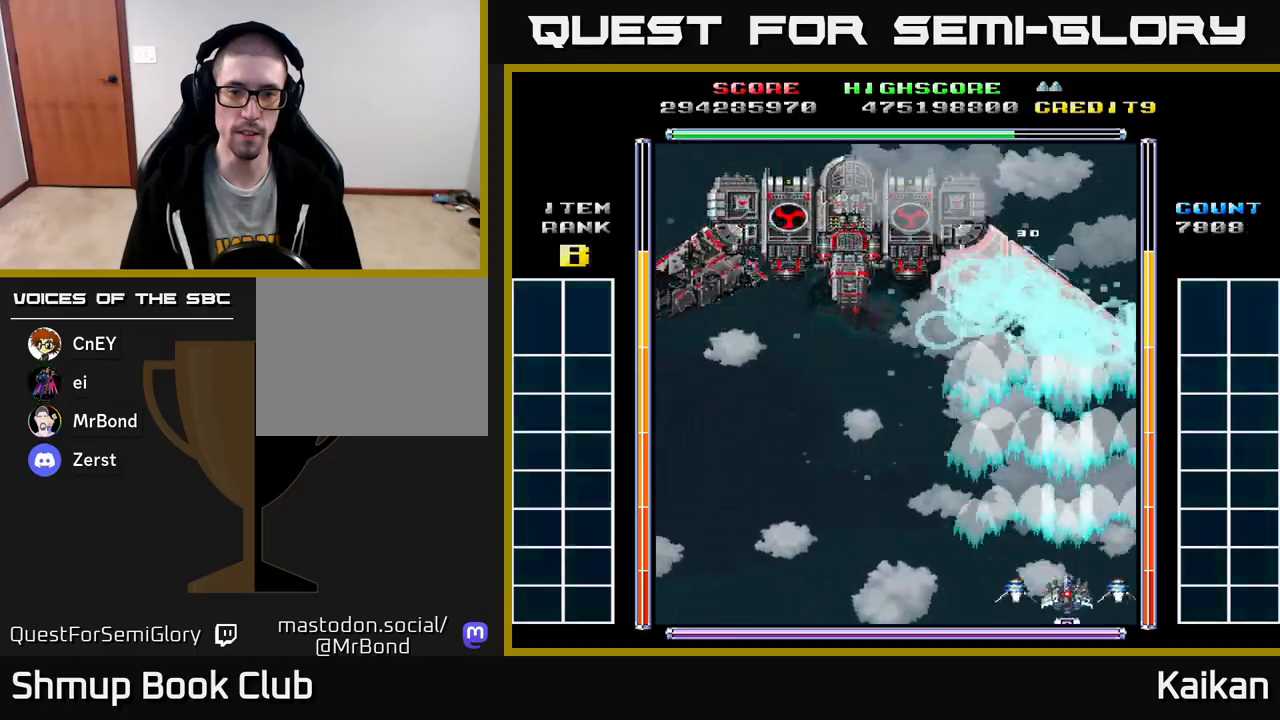
{"buttons": ["A", "X"], "left_stick": "center", "events": []}
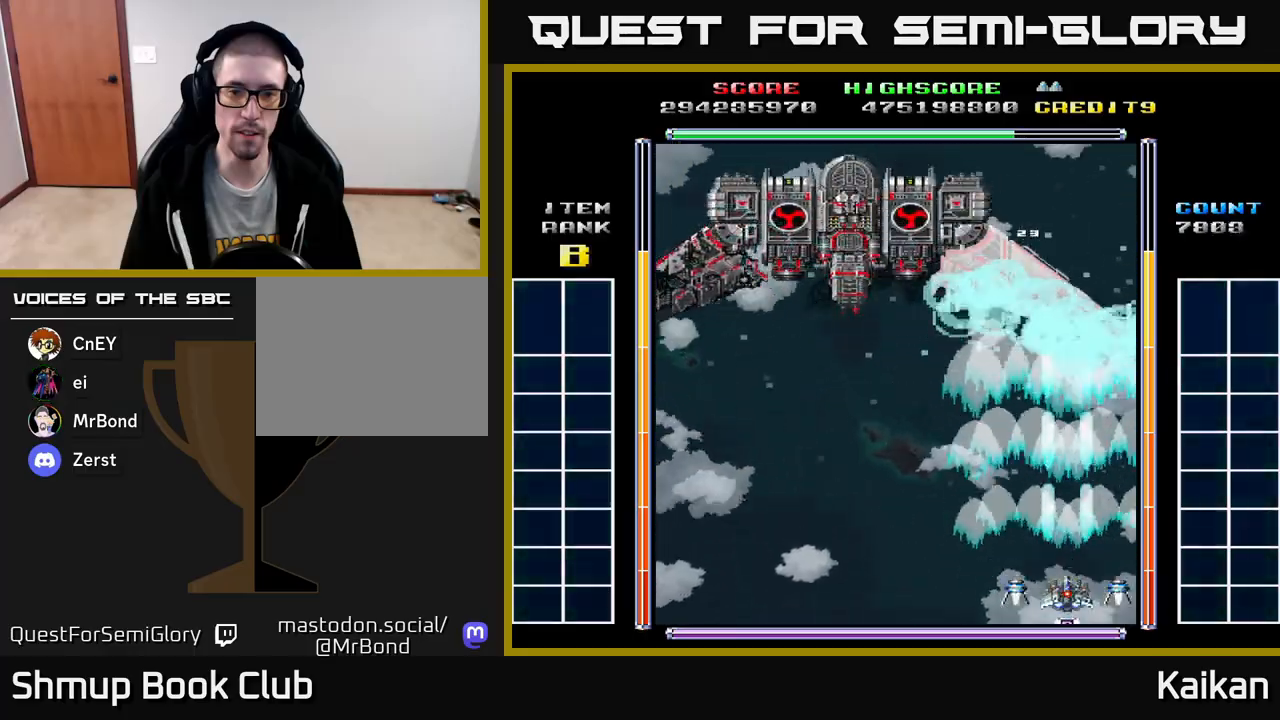
{"buttons": ["A", "X", "DPAD_LEFT"], "left_stick": "center", "events": [[500, "DPAD_LEFT", "down"]]}
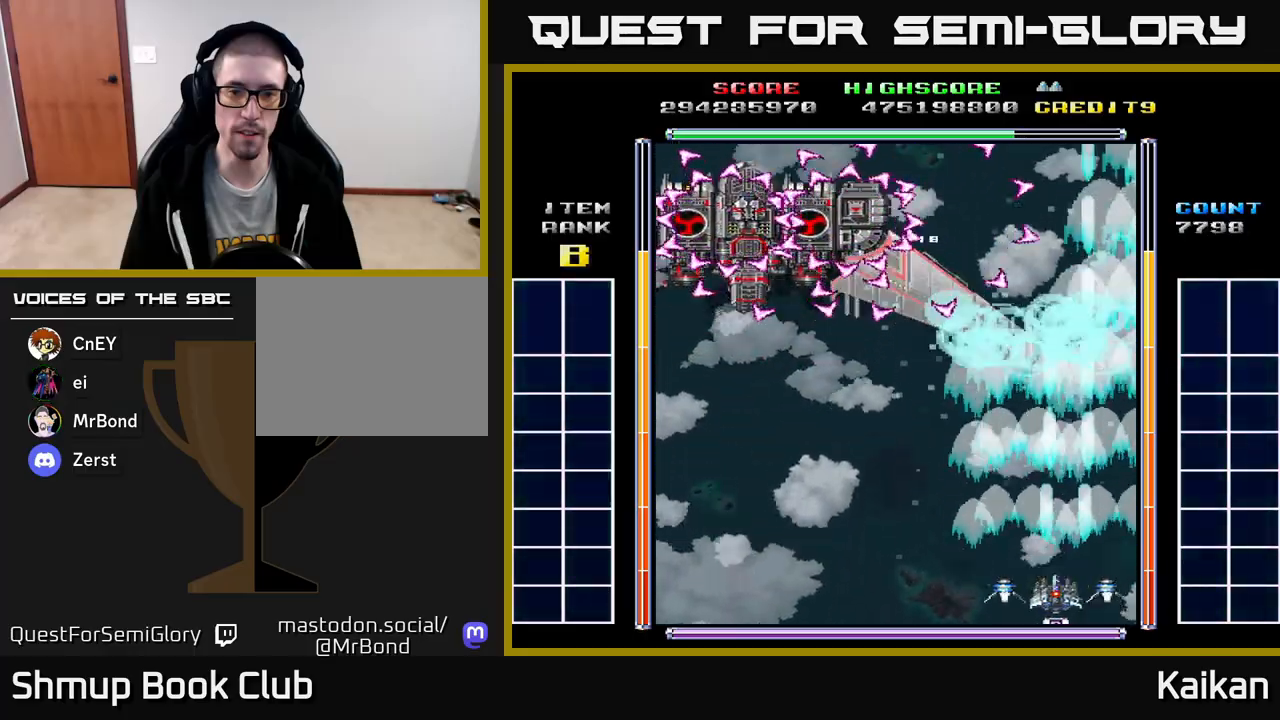
{"buttons": ["A", "X", "DPAD_LEFT"], "left_stick": "center", "events": []}
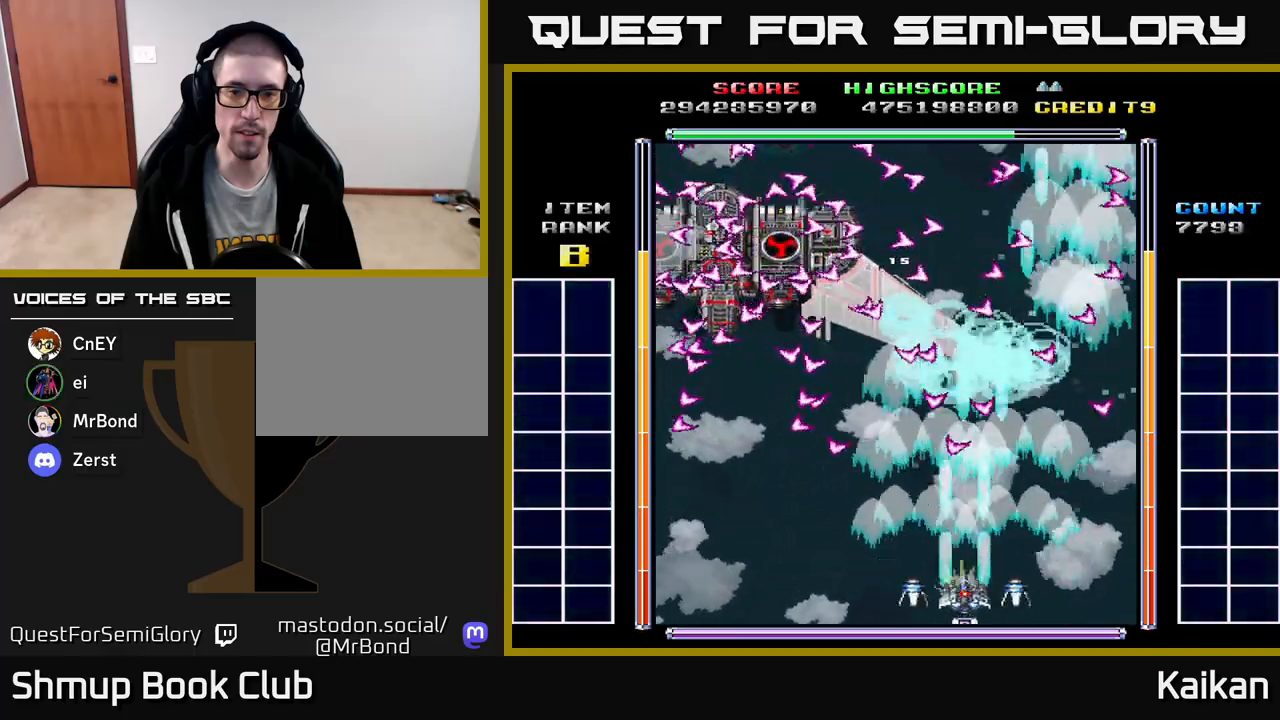
{"buttons": ["A", "X"], "left_stick": "center", "events": [[17, "DPAD_LEFT", "up"], [67, "DPAD_RIGHT", "down"], [233, "DPAD_RIGHT", "up"]]}
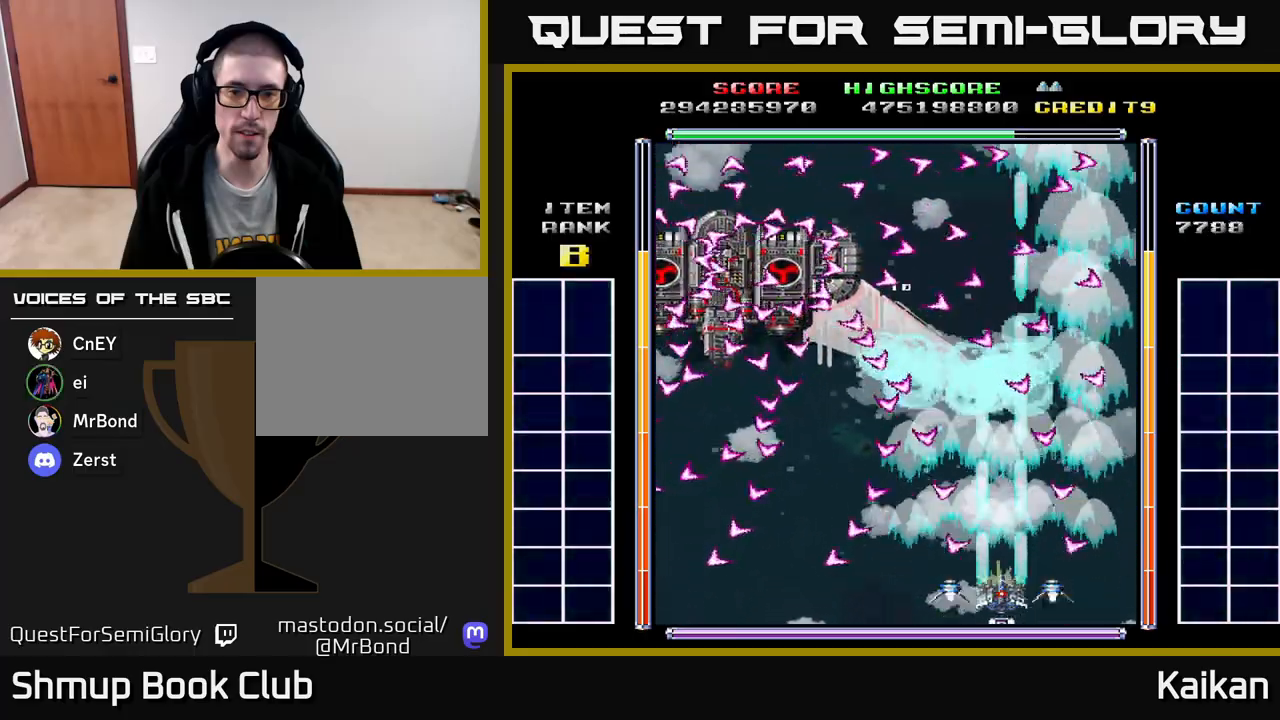
{"buttons": ["A", "X"], "left_stick": "center", "events": [[117, "DPAD_UP", "down"], [450, "DPAD_UP", "up"]]}
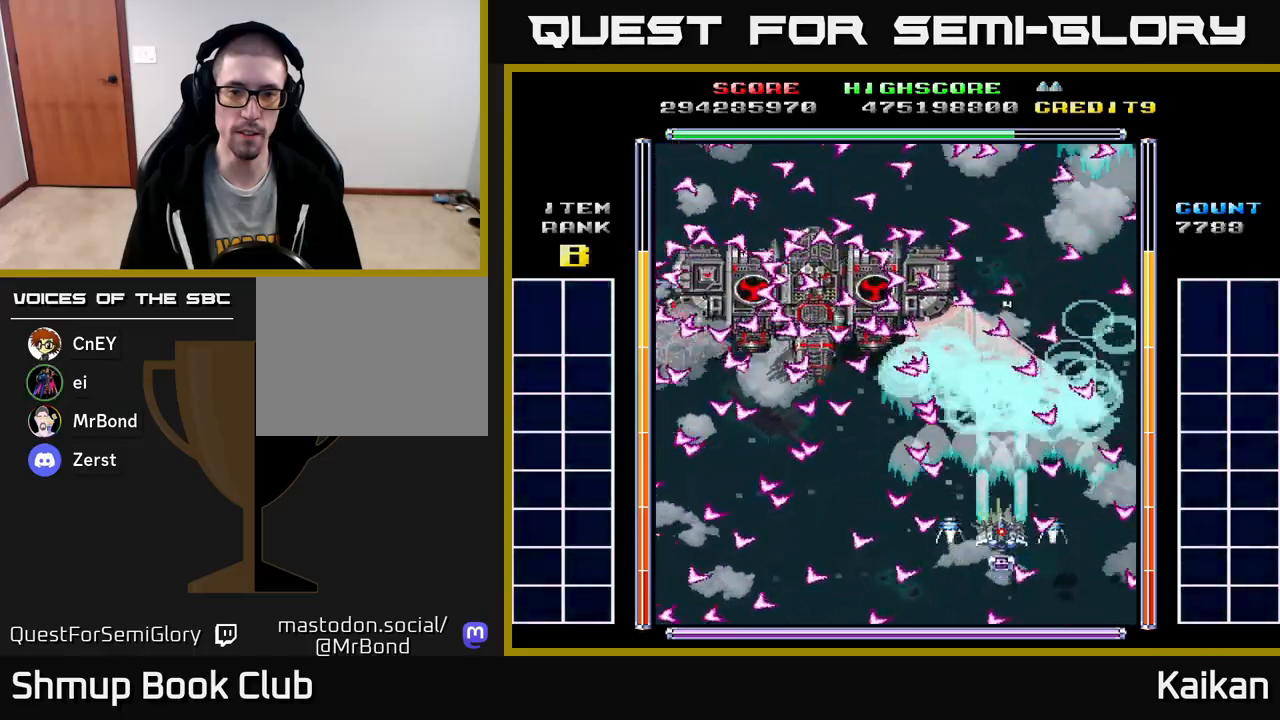
{"buttons": ["A", "DPAD_RIGHT"], "left_stick": "center", "events": [[100, "DPAD_RIGHT", "down"], [133, "DPAD_UP", "down"], [300, "DPAD_RIGHT", "up"], [317, "DPAD_UP", "up"], [417, "DPAD_RIGHT", "down"], [500, "X", "up"]]}